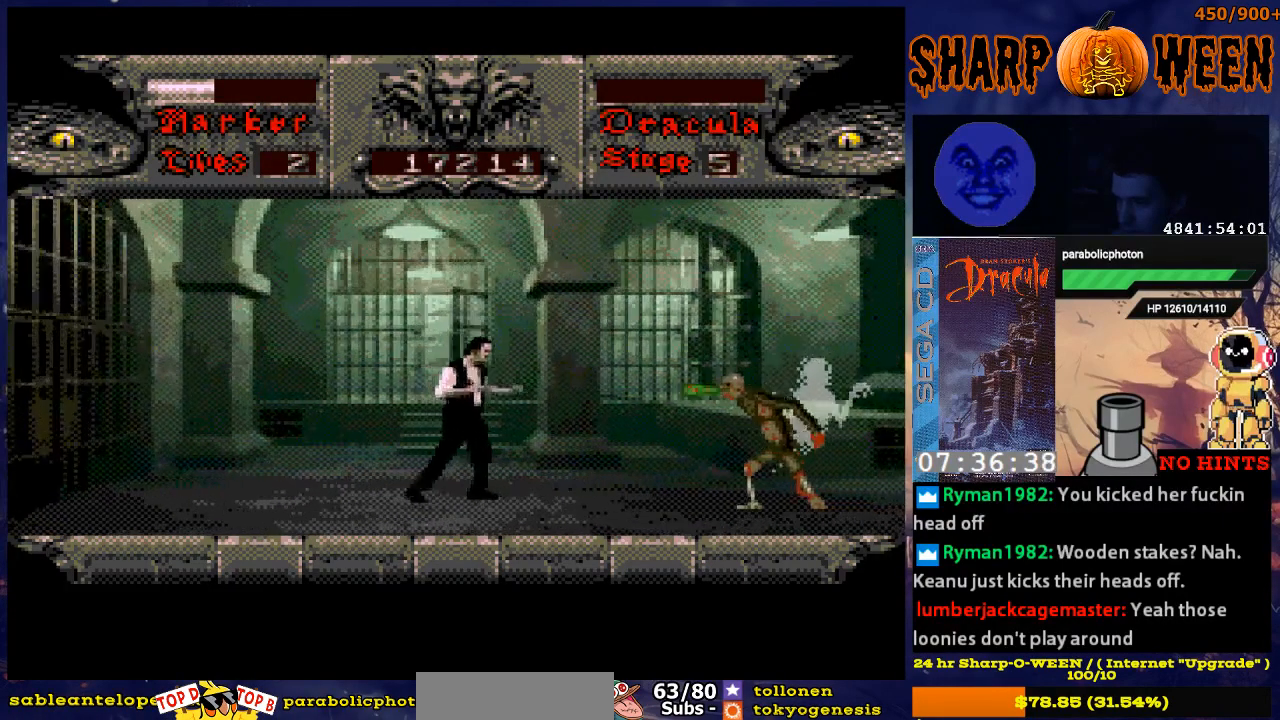
Gameplay with a controller (Xbox layout); each line is a JSON object with the inputs held at the frame after it. "events" lists button and stick changes between this image and that frame as [ms after this image, input, new state], when the widget could be followed in between. Not read: L1 L2 L3 R1 R2 R3.
{"buttons": ["DPAD_DOWN"], "events": []}
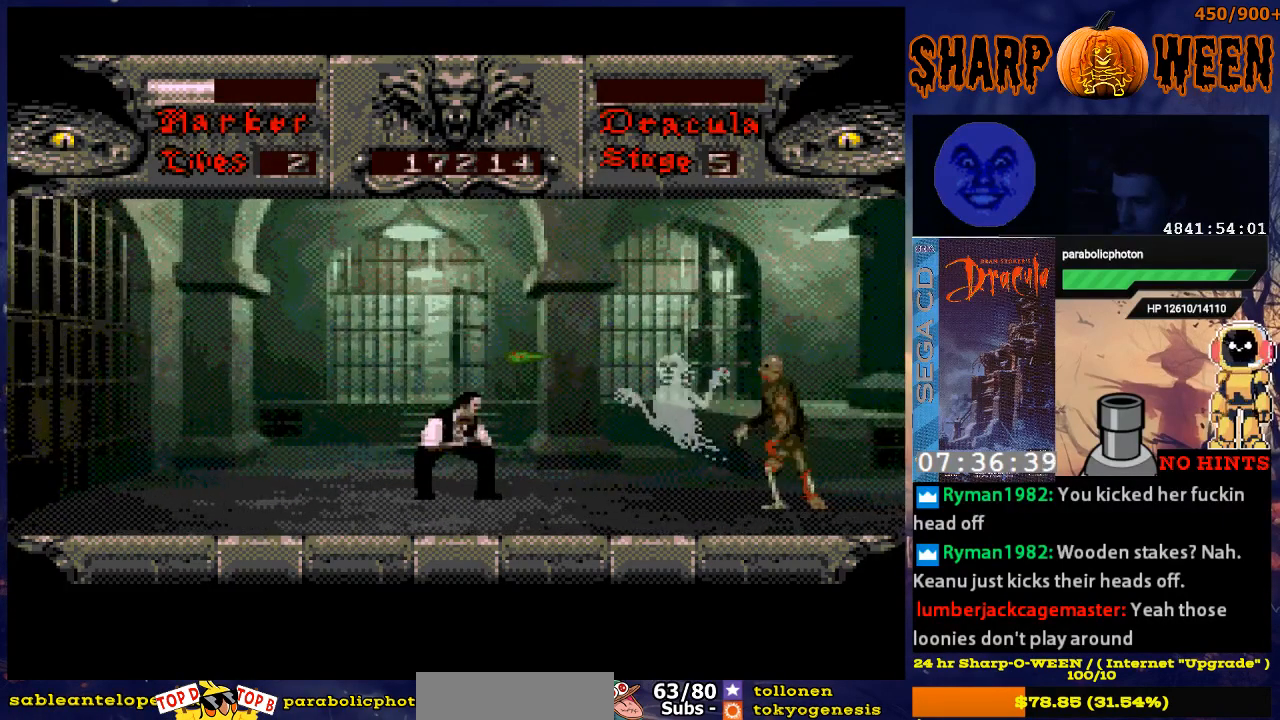
{"buttons": ["DPAD_RIGHT"], "events": [[501, "DPAD_DOWN", "up"], [501, "DPAD_RIGHT", "down"]]}
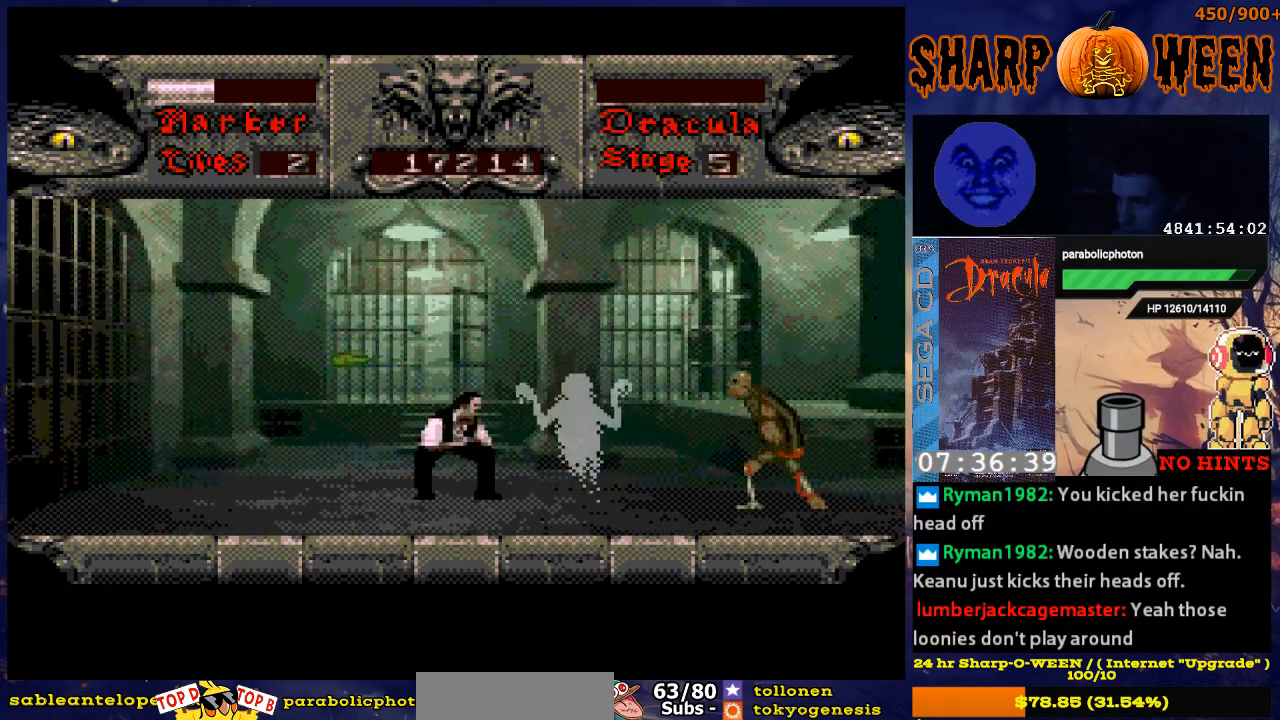
{"buttons": ["DPAD_RIGHT"], "events": [[101, "C", "down"], [201, "C", "up"], [251, "C", "down"], [352, "C", "up"], [402, "C", "down"], [452, "C", "up"]]}
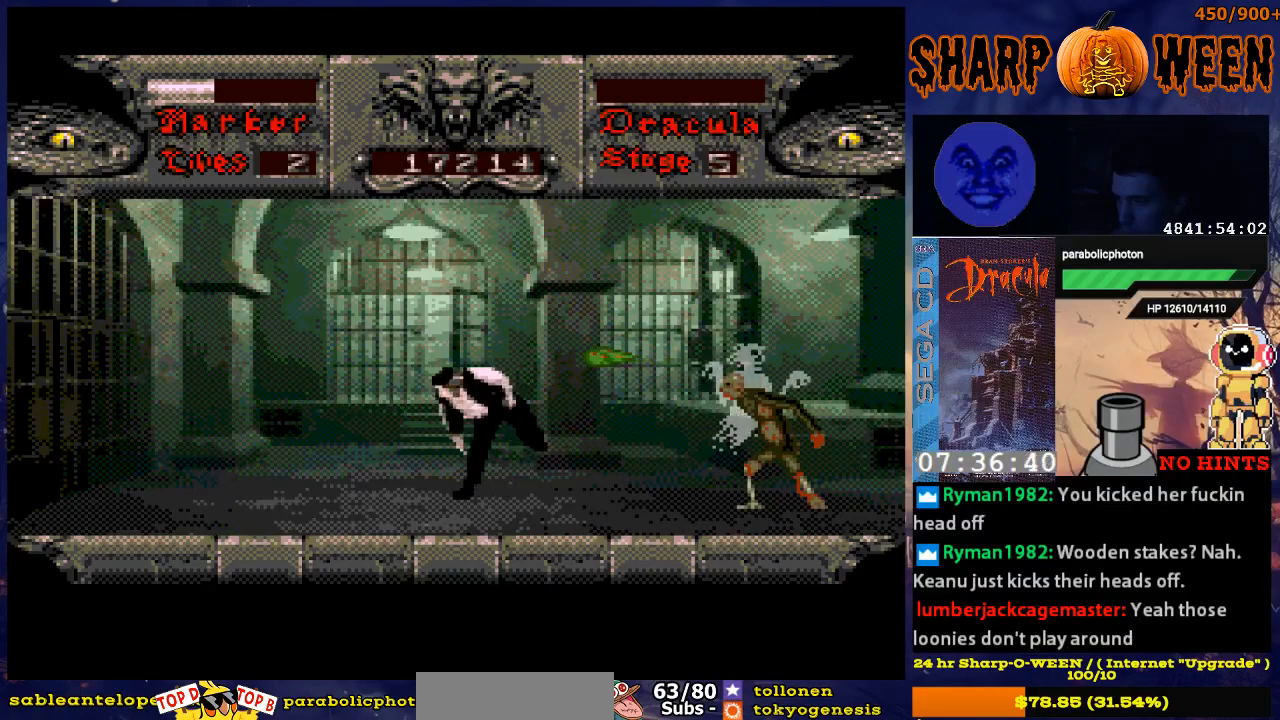
{"buttons": ["DPAD_DOWN"], "events": [[51, "DPAD_RIGHT", "up"], [151, "DPAD_DOWN", "down"]]}
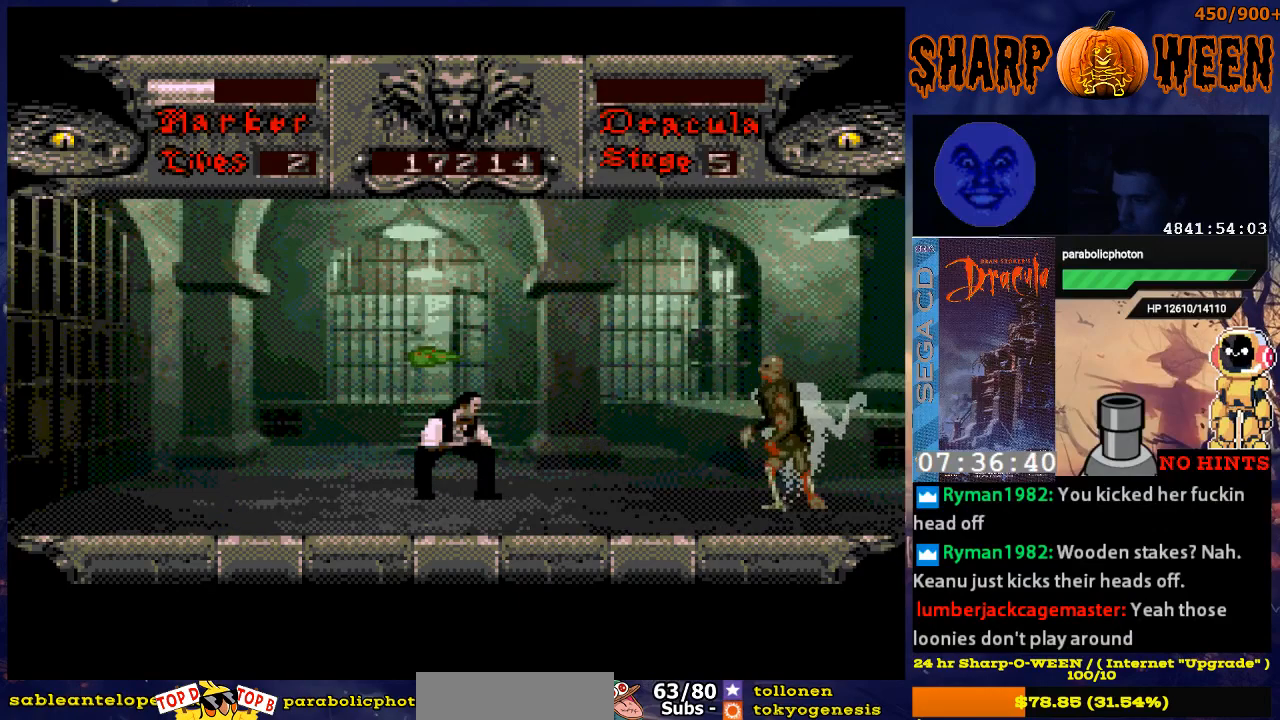
{"buttons": ["DPAD_RIGHT"], "events": [[201, "DPAD_DOWN", "up"], [301, "DPAD_RIGHT", "down"], [402, "C", "down"], [469, "C", "up"]]}
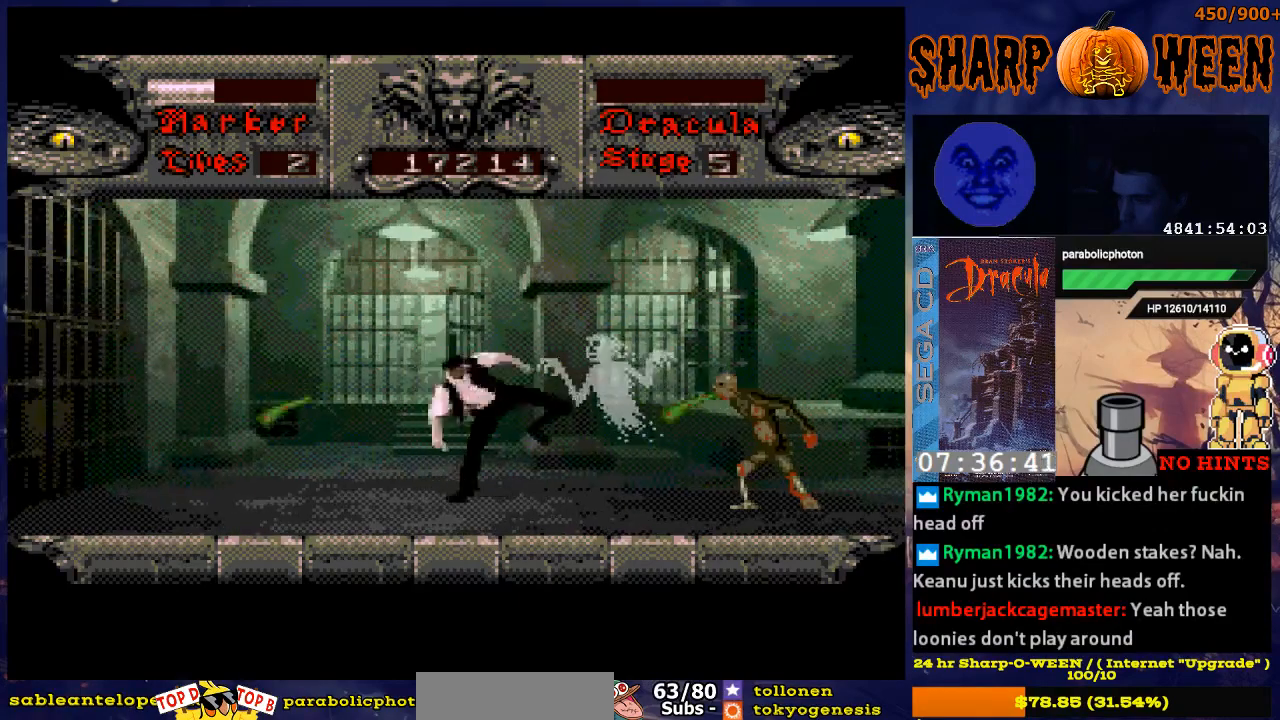
{"buttons": ["DPAD_RIGHT"], "events": [[50, "C", "down"], [151, "C", "up"], [201, "DPAD_RIGHT", "up"], [351, "DPAD_DOWN", "down"], [452, "DPAD_DOWN", "up"], [502, "DPAD_RIGHT", "down"]]}
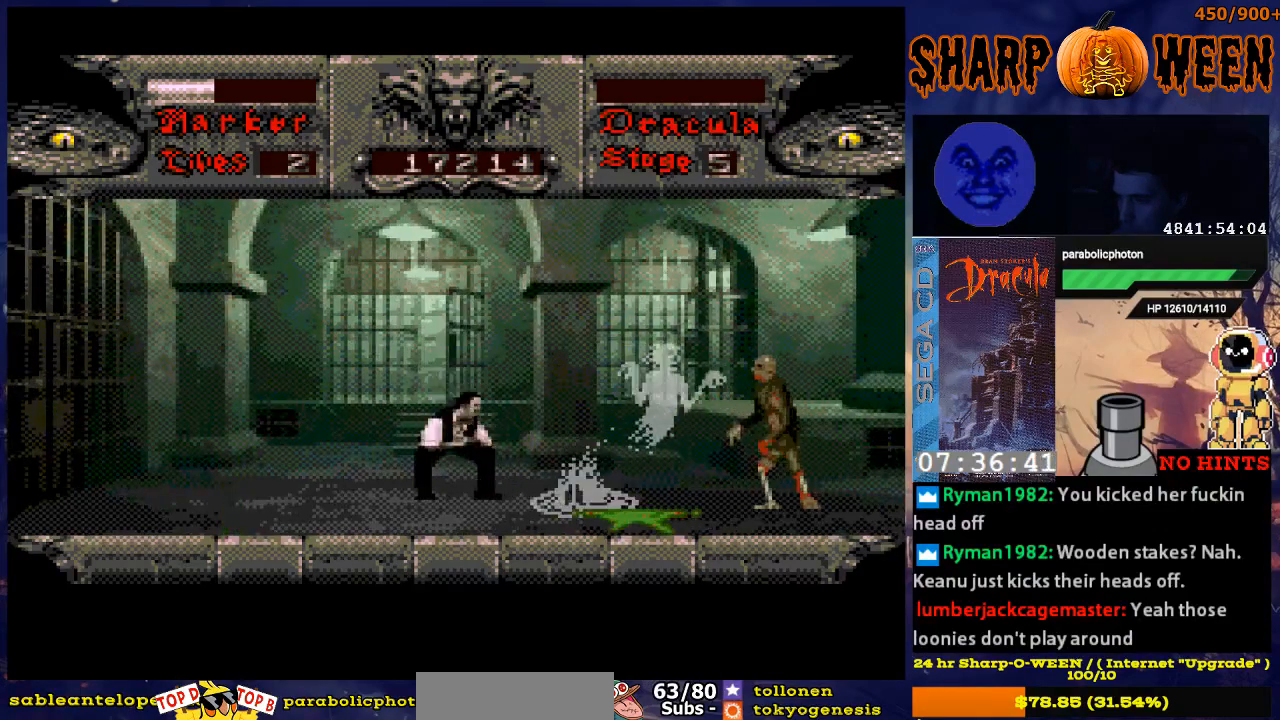
{"buttons": ["DPAD_RIGHT"], "events": []}
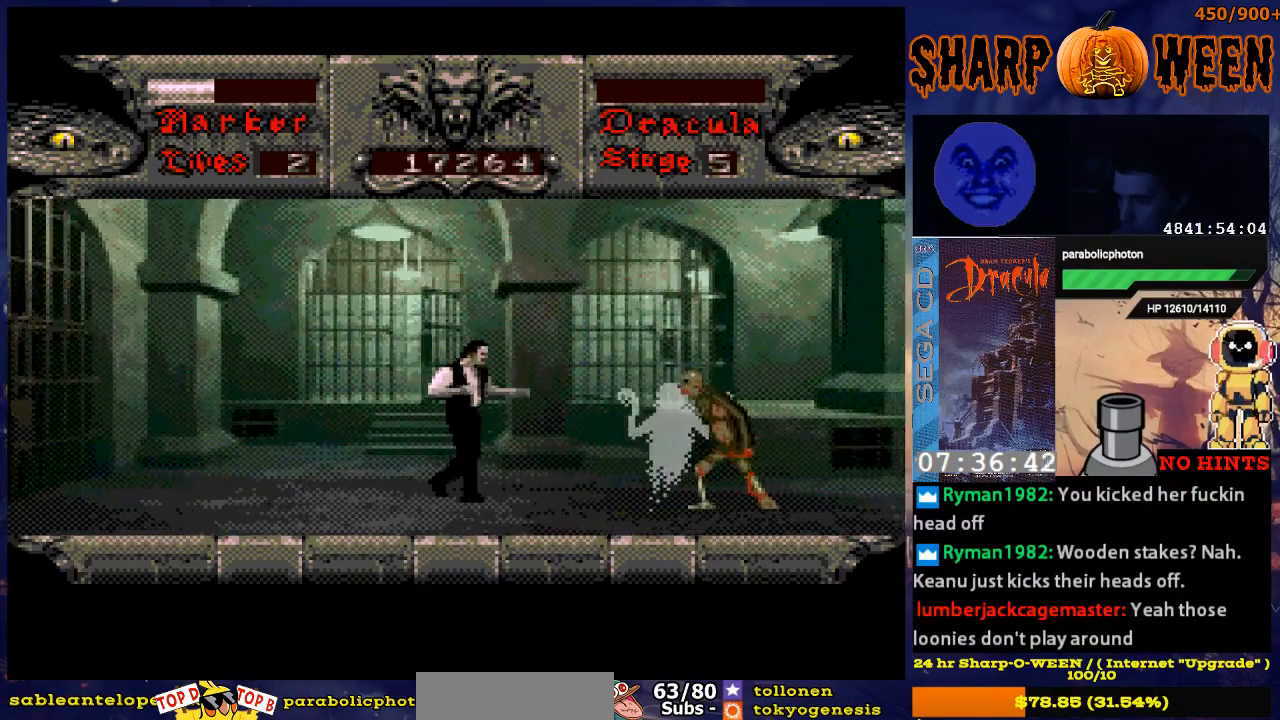
{"buttons": ["DPAD_DOWN"], "events": [[117, "DPAD_DOWN", "down"], [117, "DPAD_RIGHT", "up"]]}
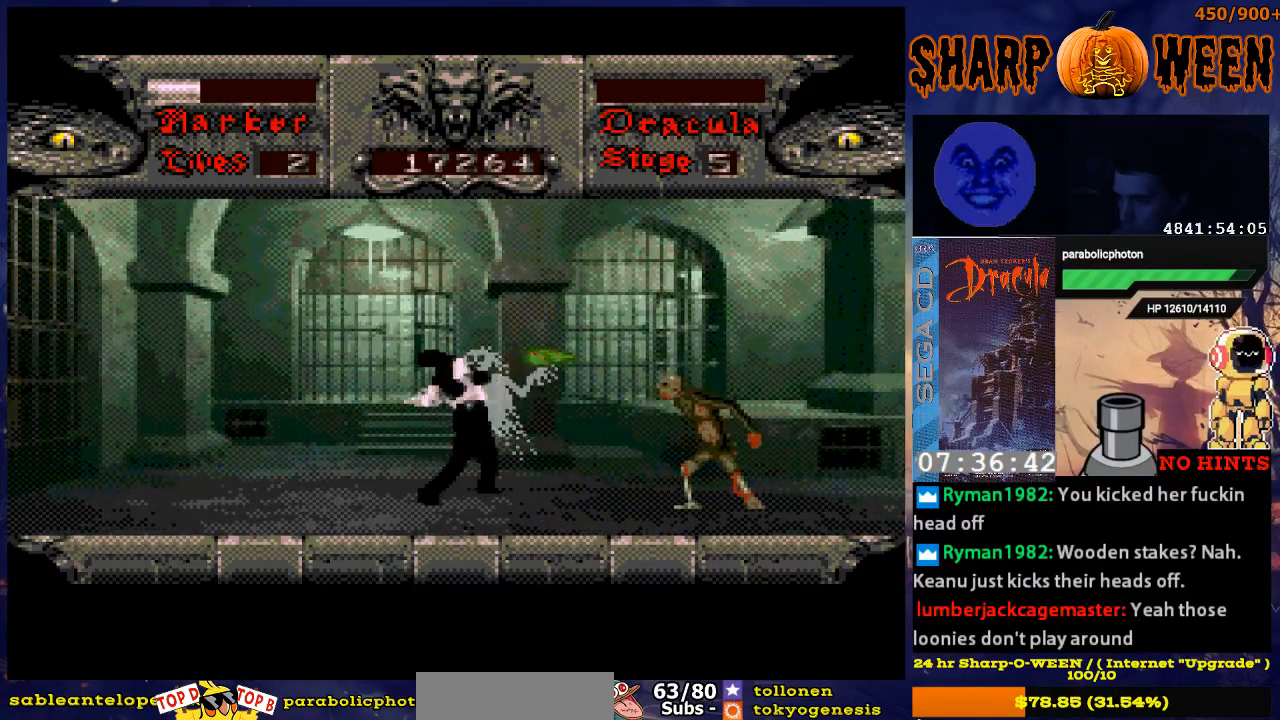
{"buttons": ["DPAD_RIGHT"], "events": [[268, "C", "down"], [318, "C", "up"], [318, "DPAD_DOWN", "up"], [318, "DPAD_RIGHT", "down"], [418, "C", "down"], [469, "C", "up"]]}
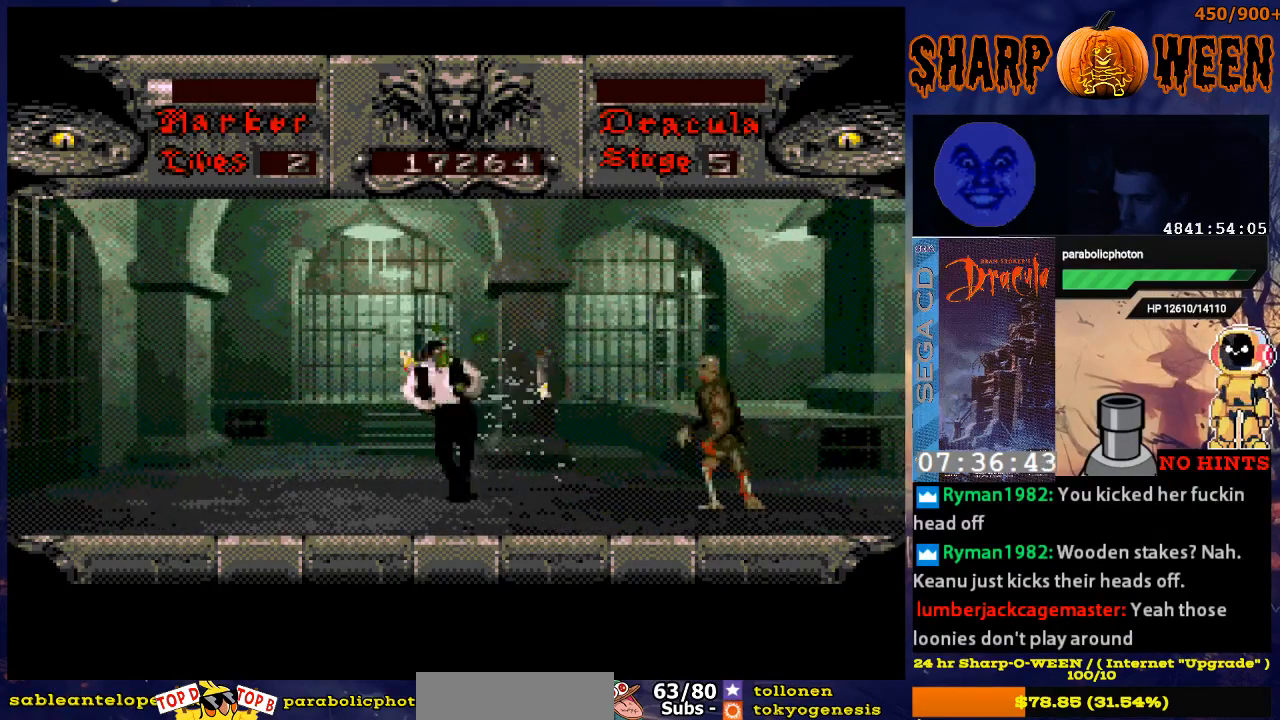
{"buttons": ["DPAD_RIGHT"], "events": []}
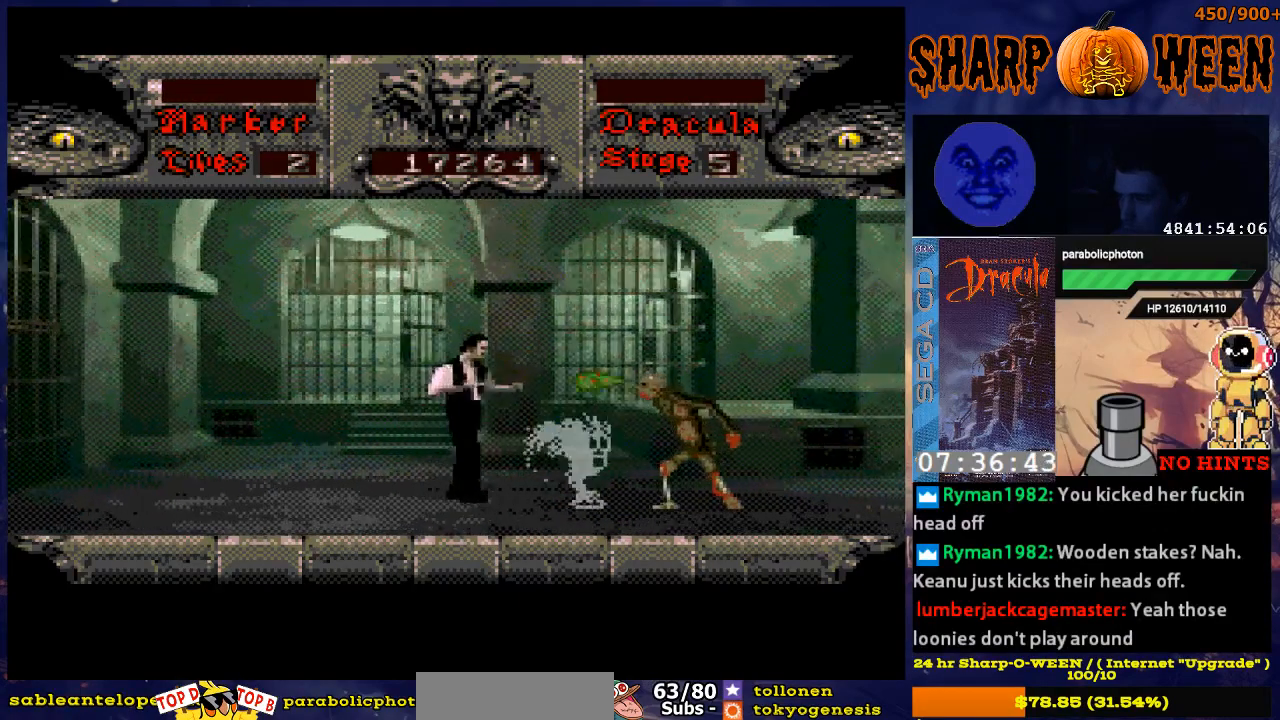
{"buttons": ["DPAD_RIGHT"], "events": [[150, "C", "down"], [201, "C", "up"], [301, "C", "down"], [351, "C", "up"], [401, "C", "down"], [502, "C", "up"]]}
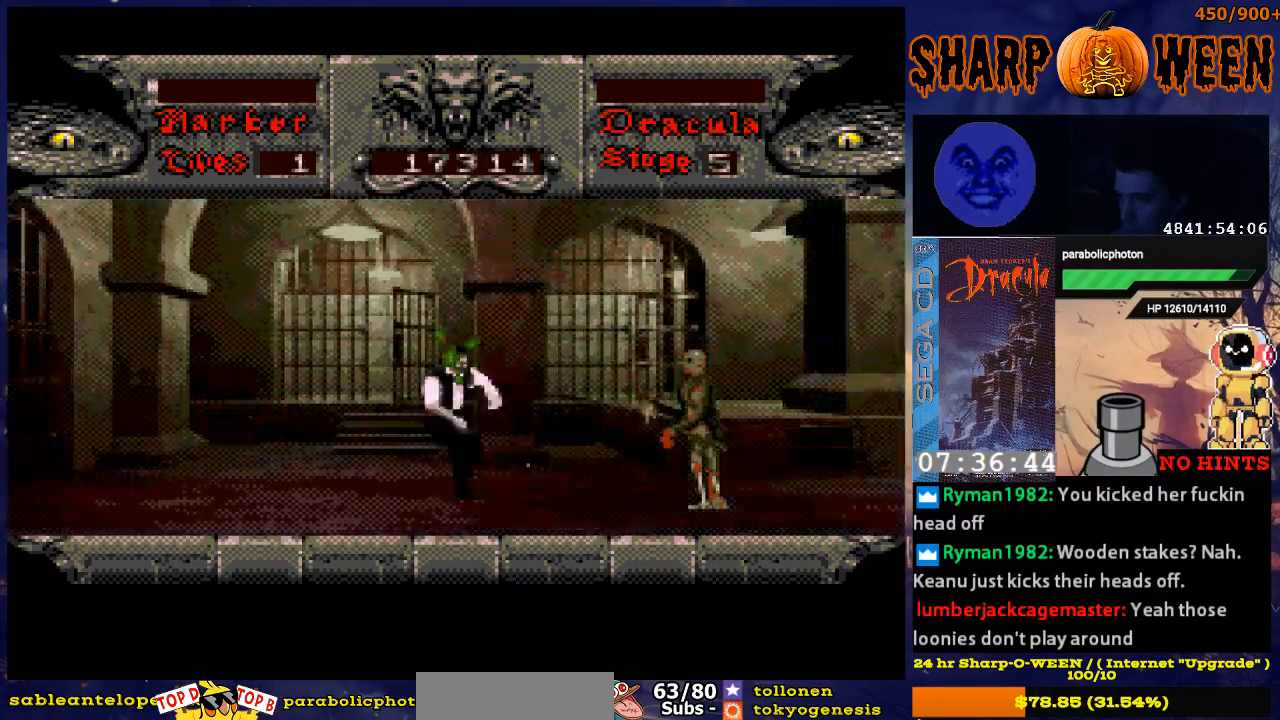
{"buttons": [], "events": [[401, "DPAD_RIGHT", "up"]]}
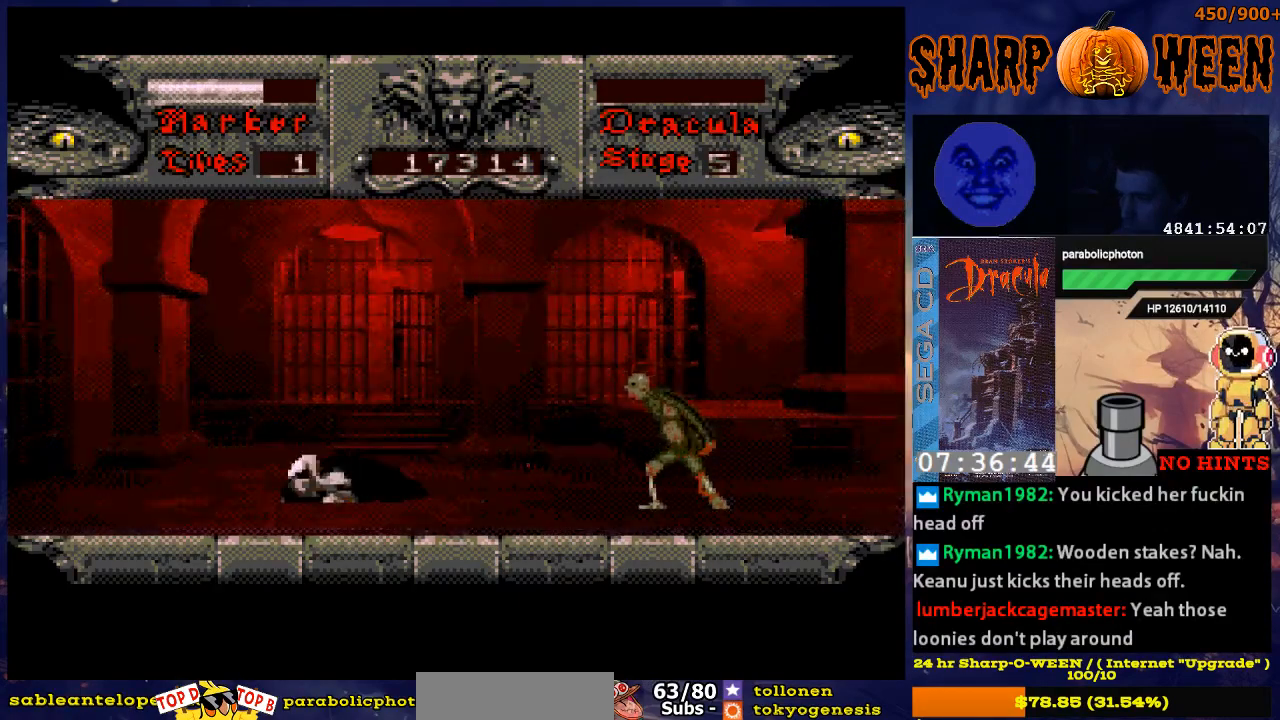
{"buttons": [], "events": []}
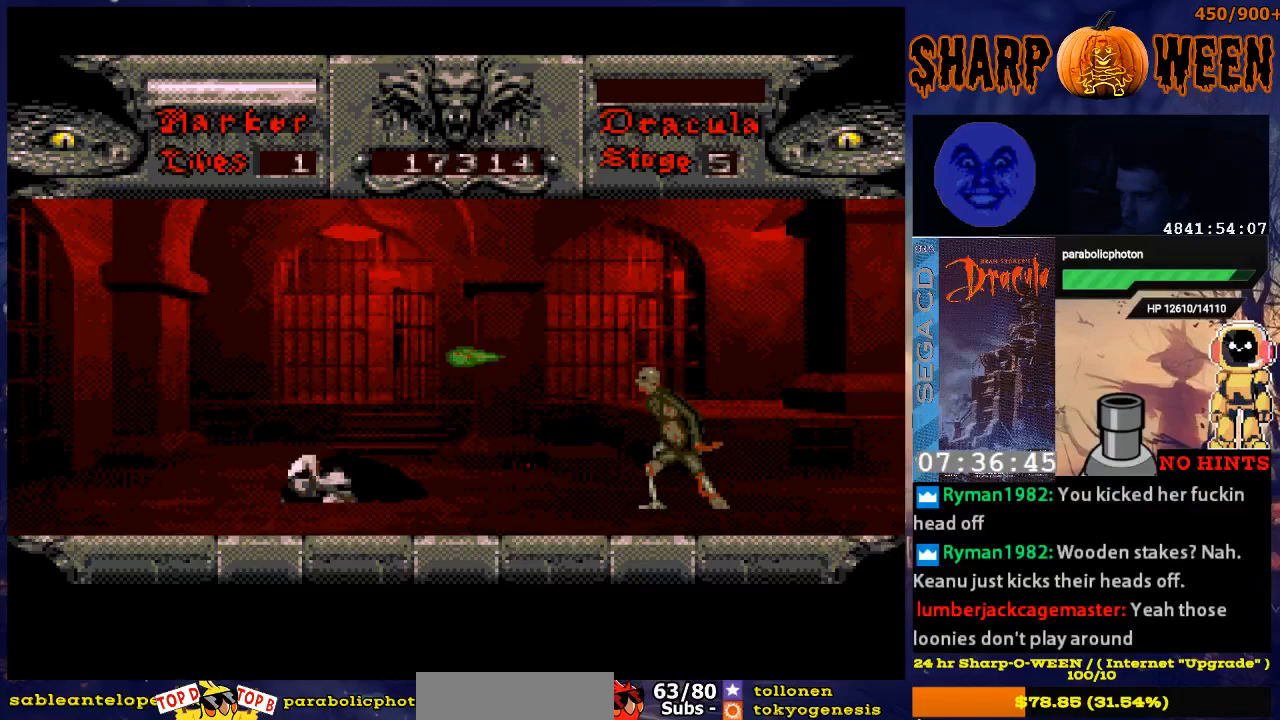
{"buttons": [], "events": []}
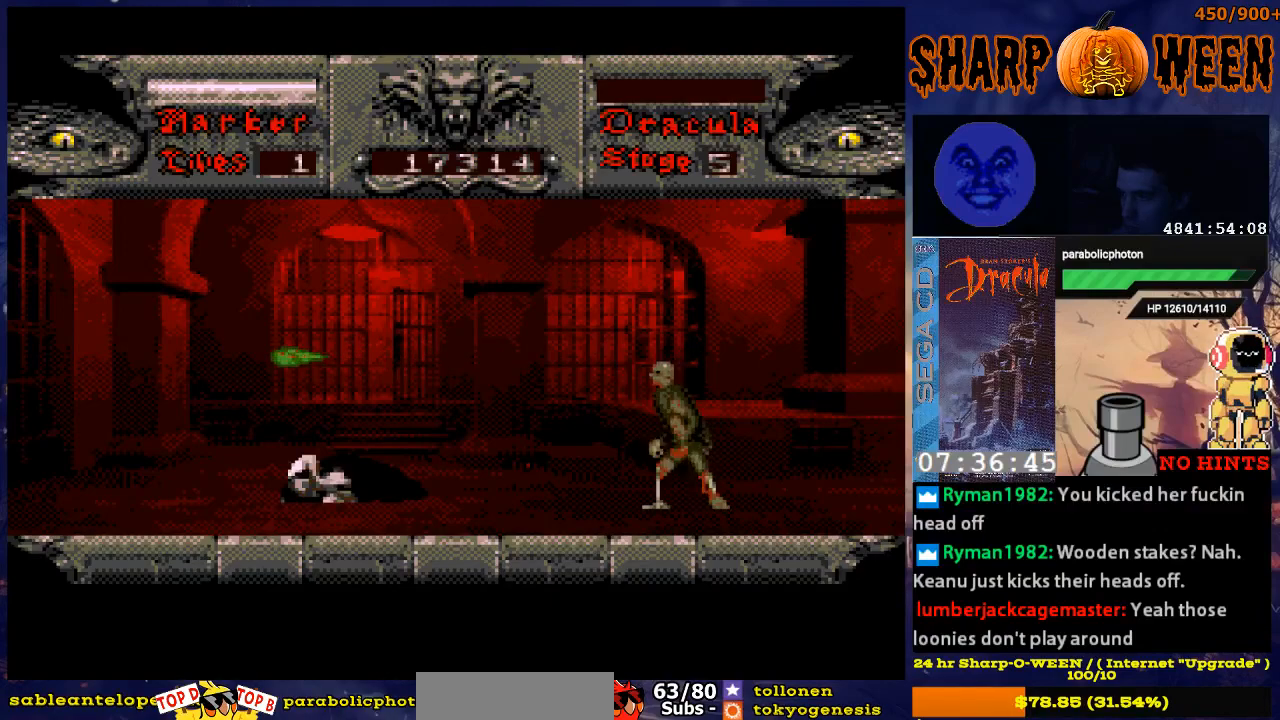
{"buttons": [], "events": []}
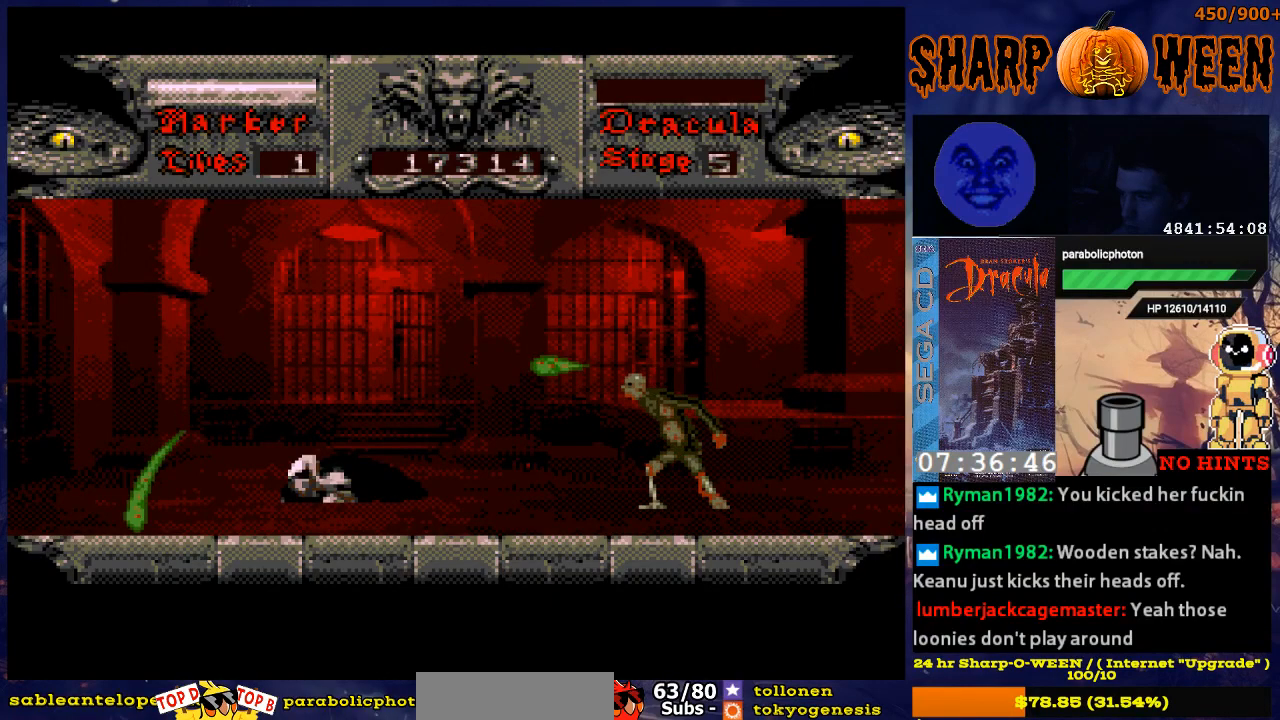
{"buttons": [], "events": []}
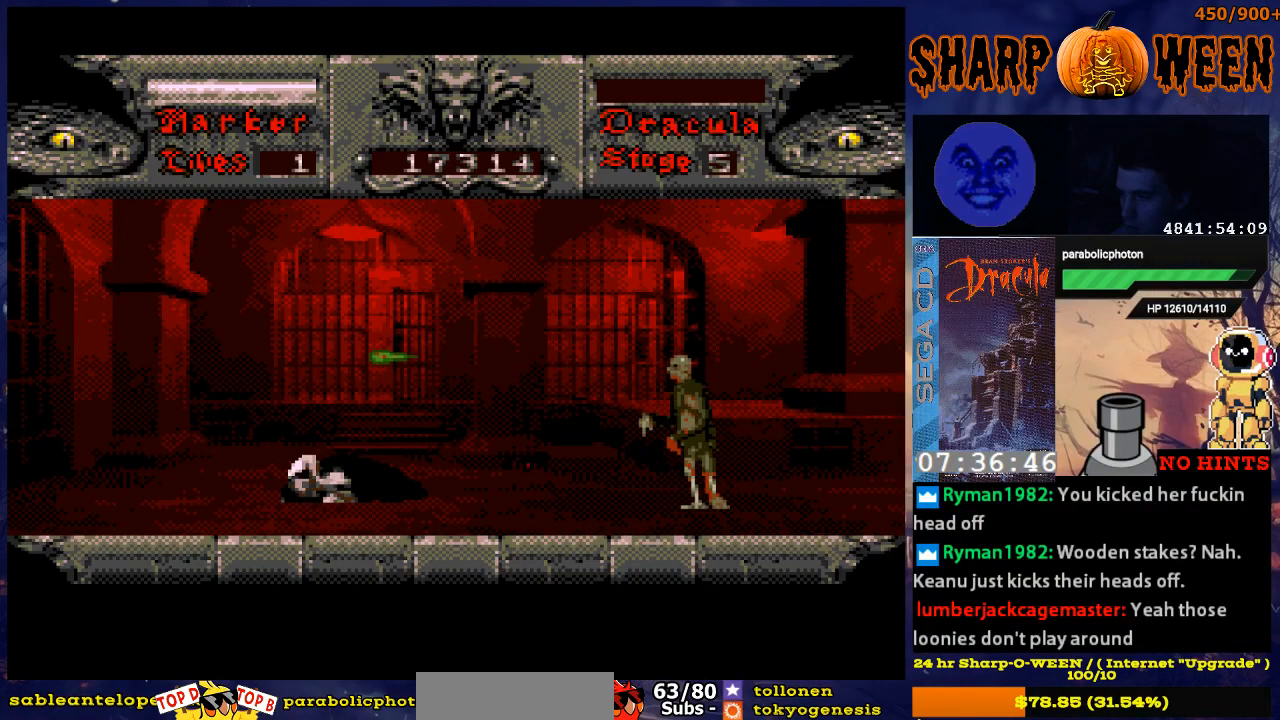
{"buttons": [], "events": []}
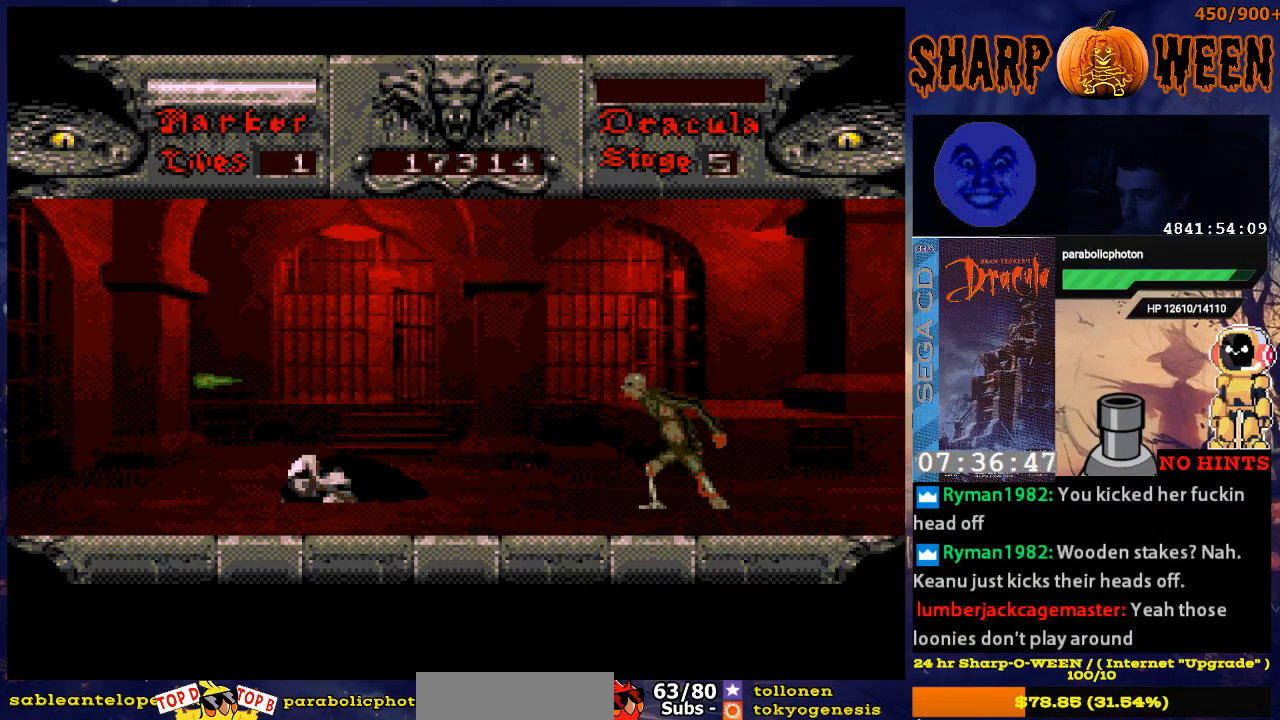
{"buttons": [], "events": [[218, "START", "down"], [368, "START", "up"]]}
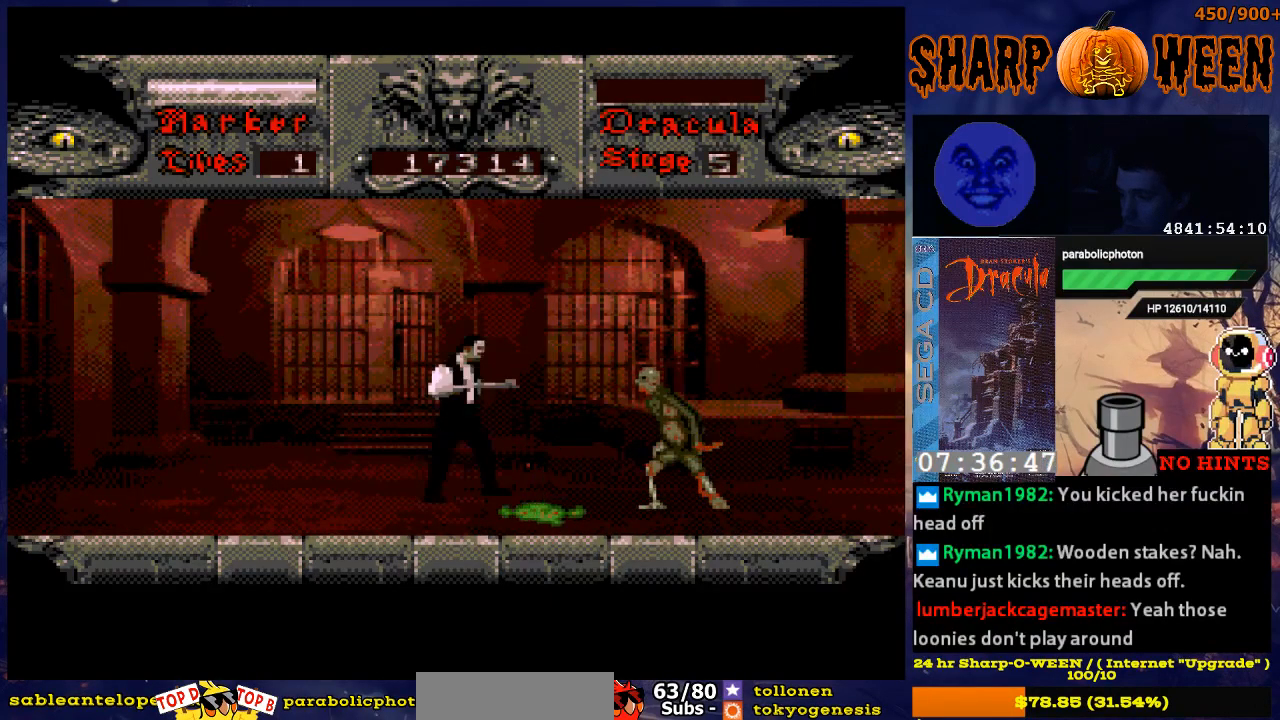
{"buttons": ["DPAD_RIGHT"], "events": [[117, "DPAD_RIGHT", "down"]]}
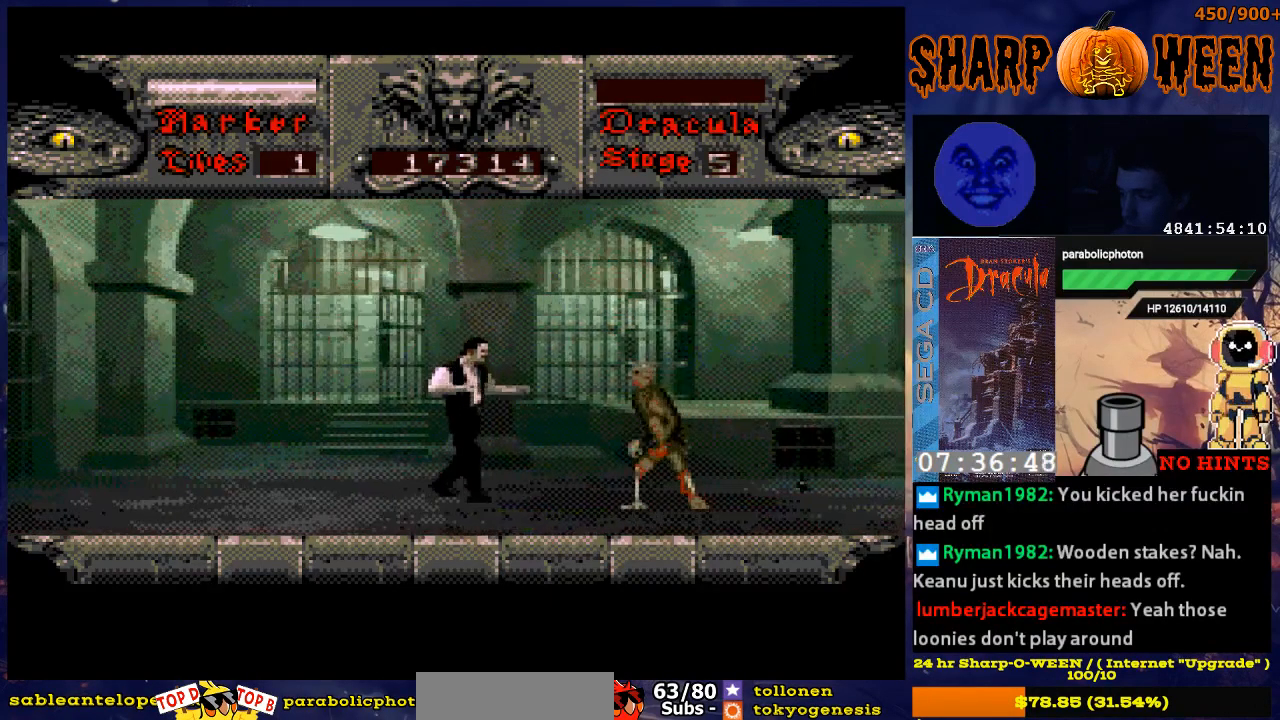
{"buttons": ["DPAD_DOWN"], "events": [[117, "C", "down"], [218, "C", "up"], [218, "DPAD_DOWN", "down"], [268, "DPAD_RIGHT", "up"]]}
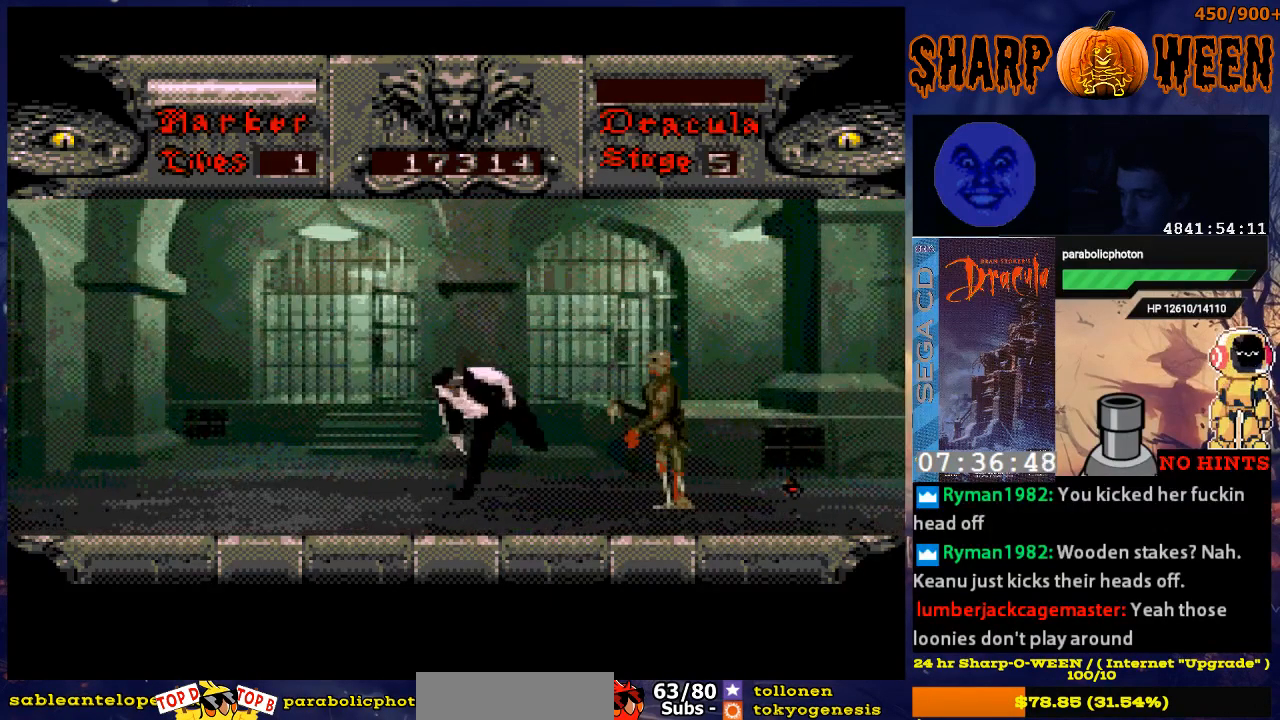
{"buttons": ["C", "DPAD_RIGHT"], "events": [[117, "DPAD_DOWN", "up"], [117, "DPAD_RIGHT", "down"], [218, "C", "down"], [268, "DPAD_UP", "down"], [318, "C", "up"], [351, "C", "down"], [368, "DPAD_UP", "up"], [418, "C", "up"], [468, "C", "down"]]}
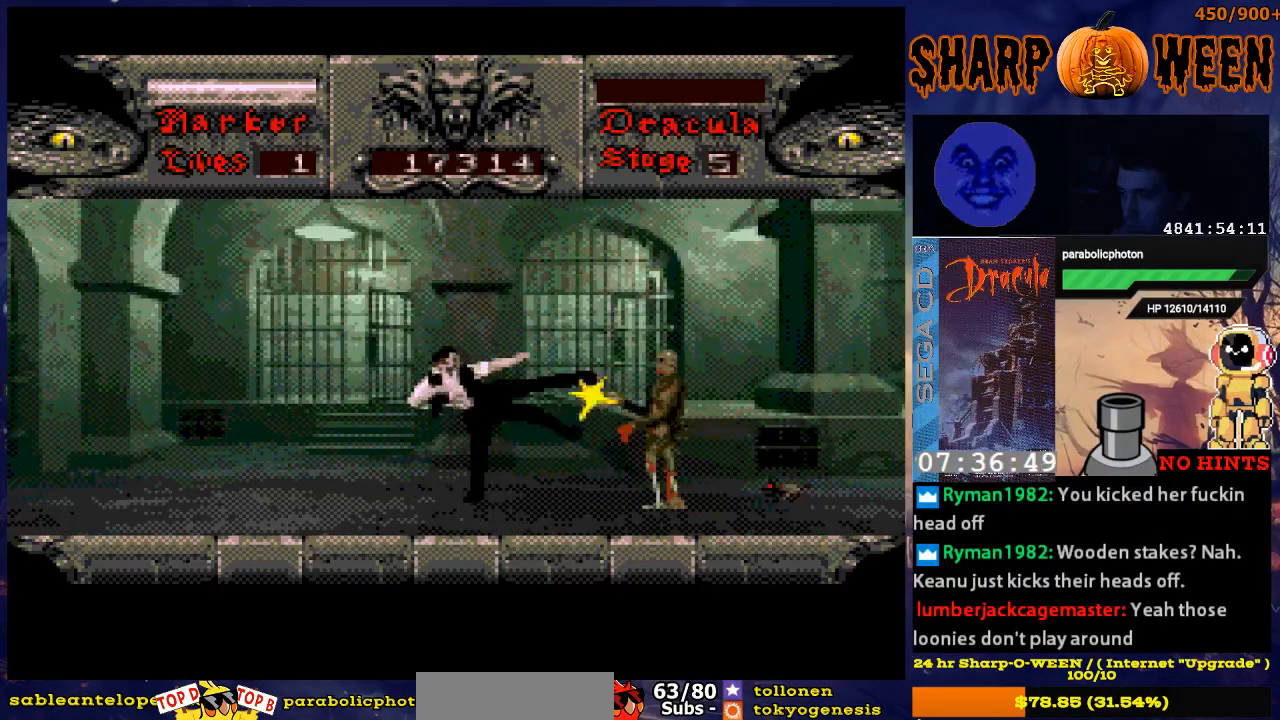
{"buttons": ["C", "DPAD_RIGHT"], "events": [[67, "C", "up"], [117, "C", "down"], [184, "C", "up"], [217, "C", "down"], [318, "C", "up"], [368, "C", "down"], [452, "C", "up"], [502, "C", "down"]]}
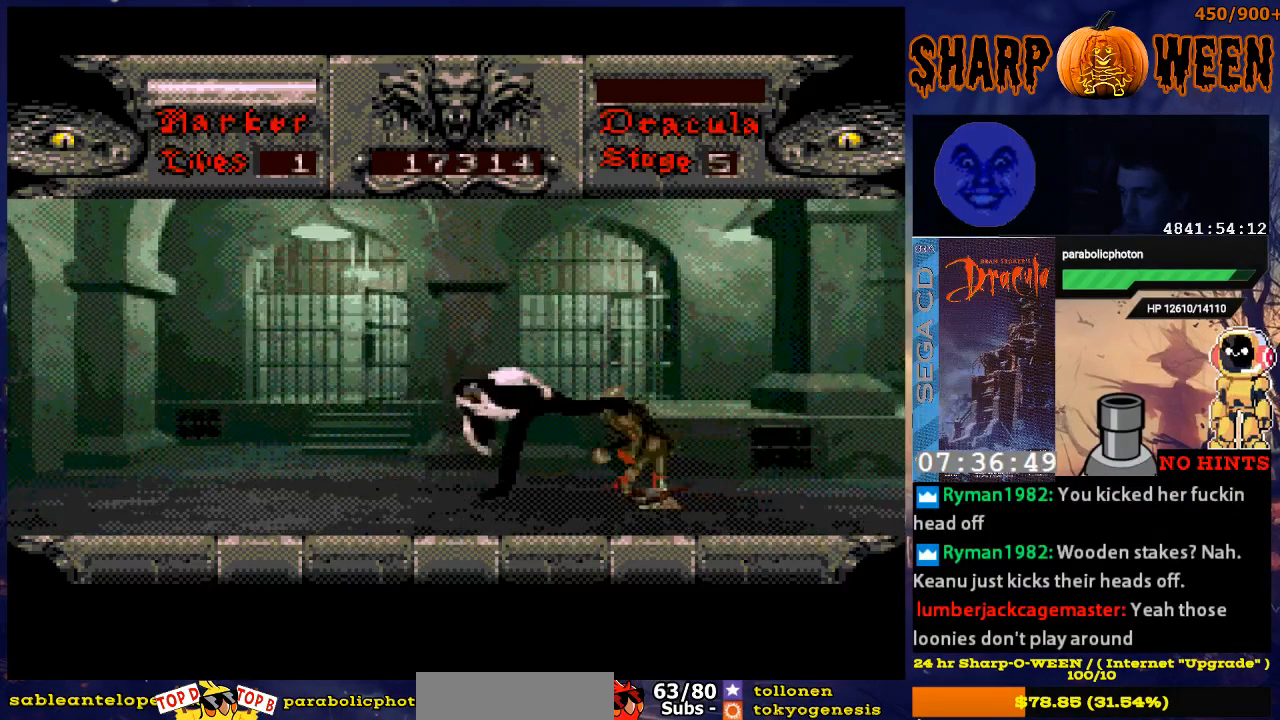
{"buttons": [], "events": [[50, "C", "up"], [150, "C", "down"], [201, "C", "up"], [251, "C", "down"], [301, "DPAD_RIGHT", "up"], [351, "C", "up"], [401, "C", "down"], [502, "C", "up"]]}
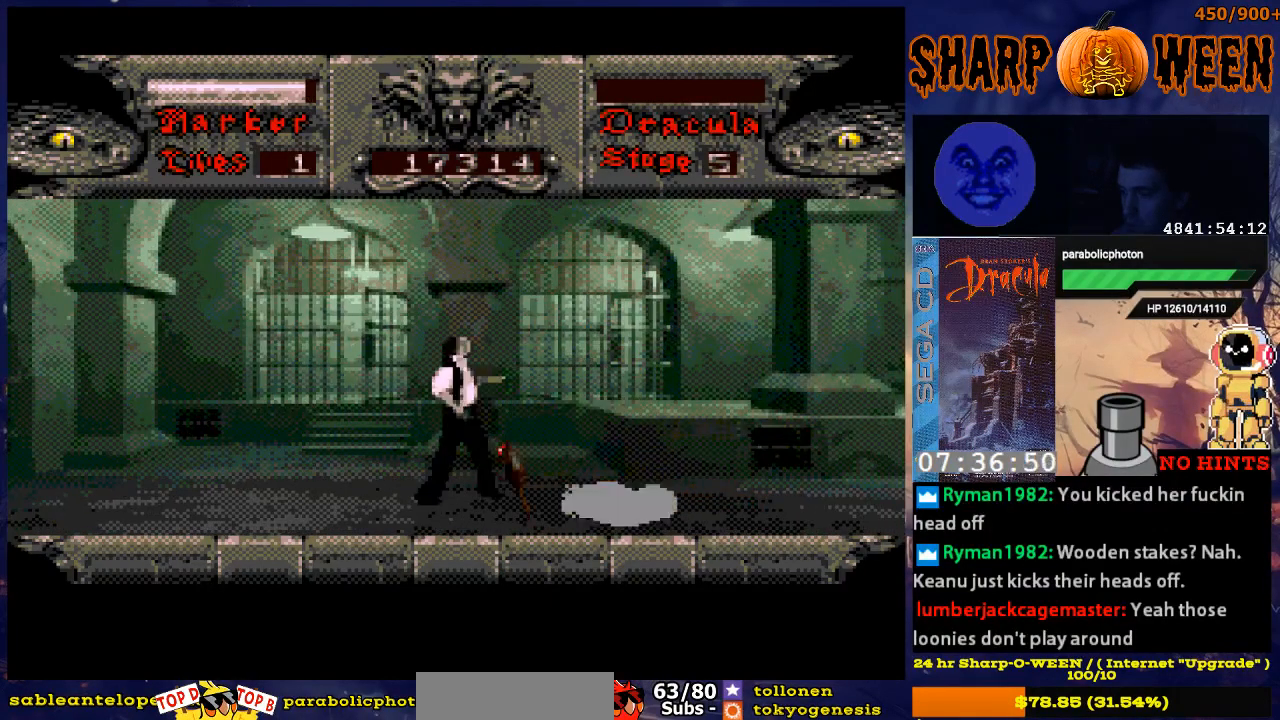
{"buttons": ["C"], "events": [[50, "C", "down"], [100, "C", "up"], [150, "C", "down"], [251, "C", "up"], [301, "C", "down"], [401, "C", "up"], [451, "C", "down"]]}
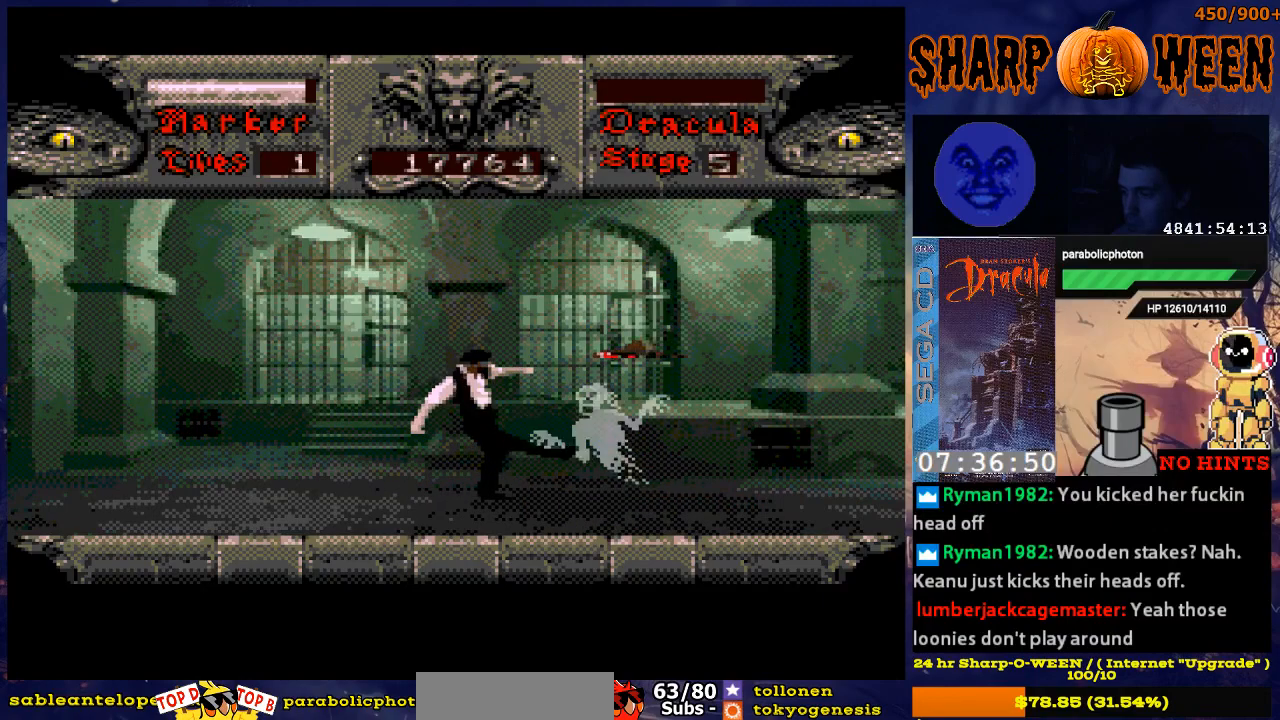
{"buttons": [], "events": [[16, "C", "up"], [100, "C", "down"], [150, "C", "up"]]}
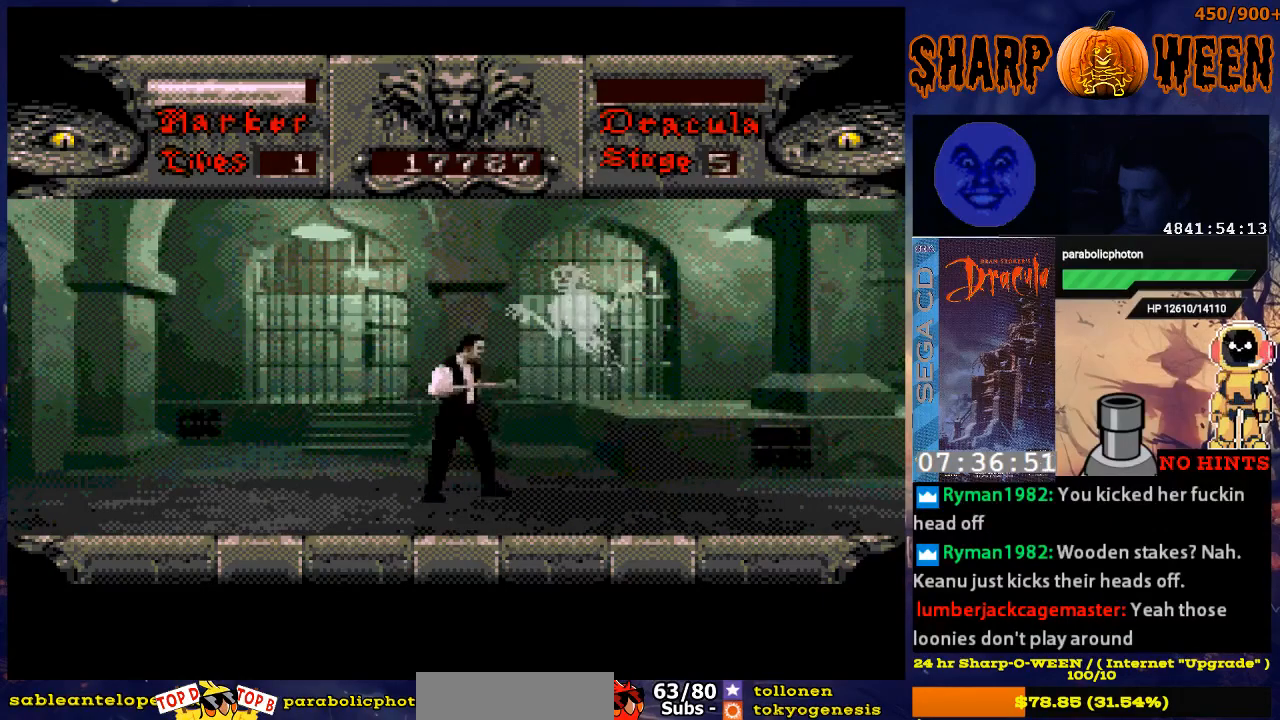
{"buttons": ["DPAD_RIGHT"], "events": [[16, "DPAD_RIGHT", "down"], [217, "DPAD_RIGHT", "up"], [318, "DPAD_RIGHT", "down"]]}
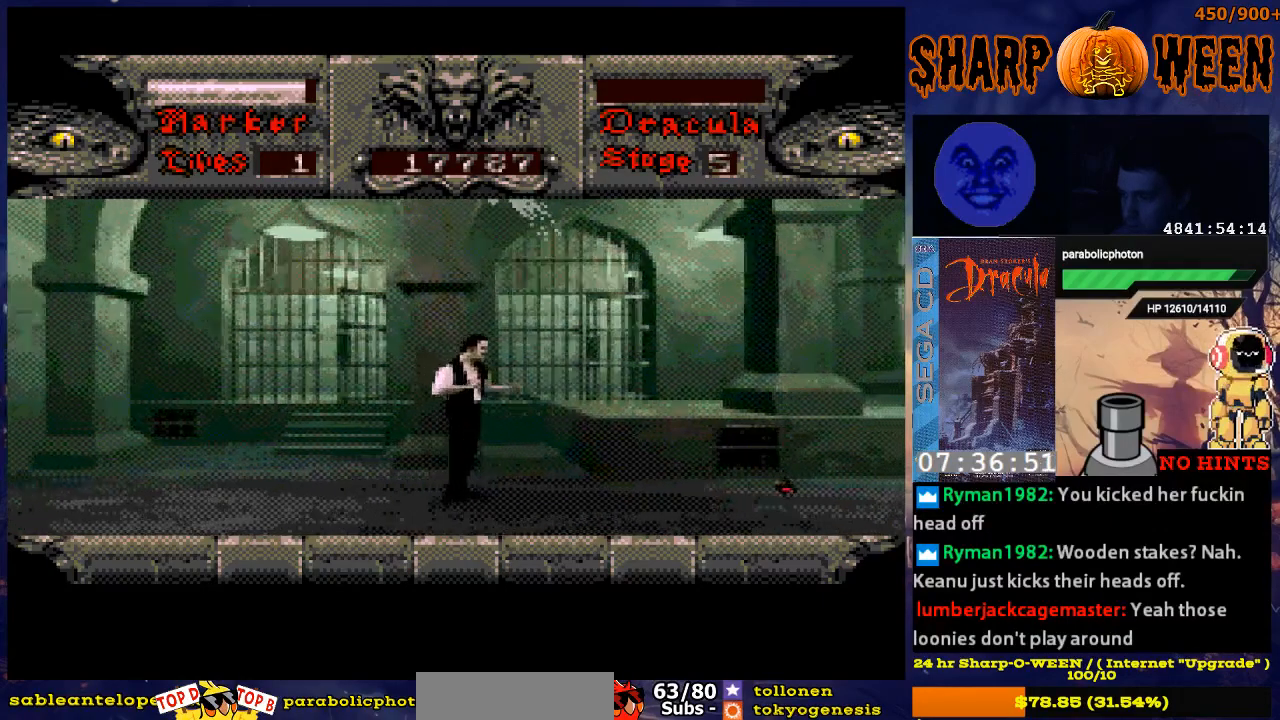
{"buttons": ["DPAD_RIGHT"], "events": []}
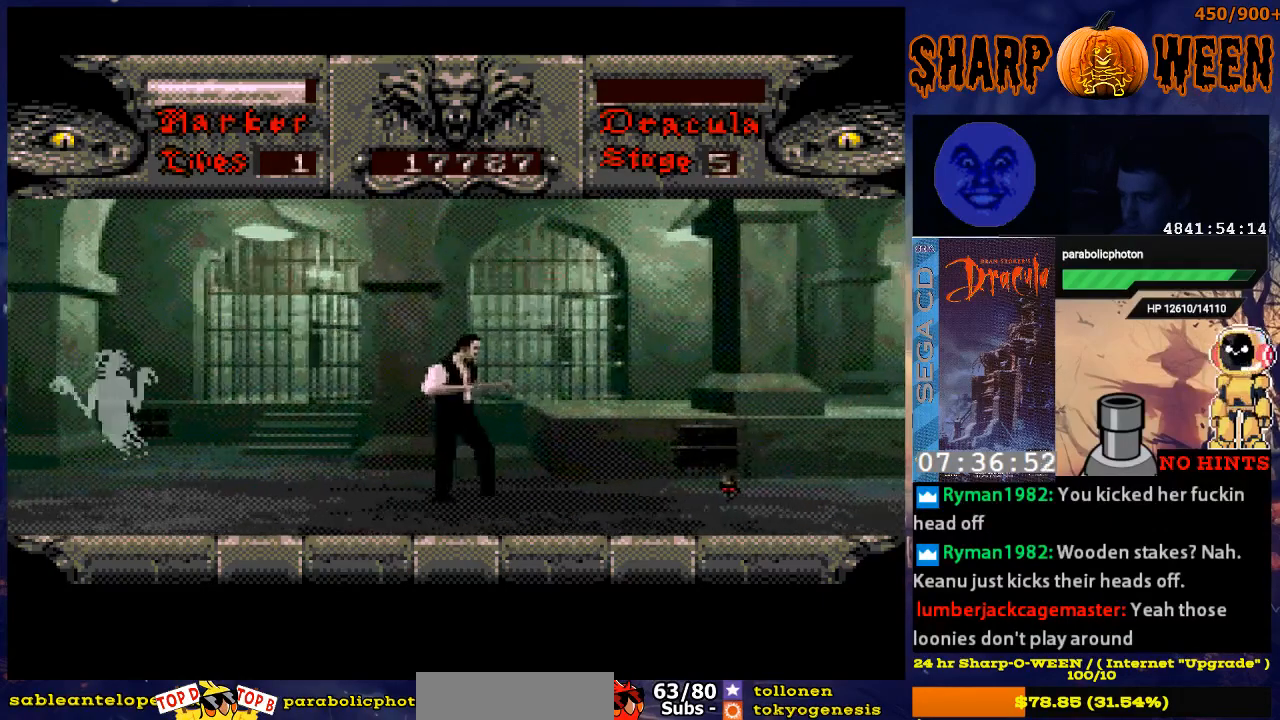
{"buttons": ["DPAD_RIGHT"], "events": []}